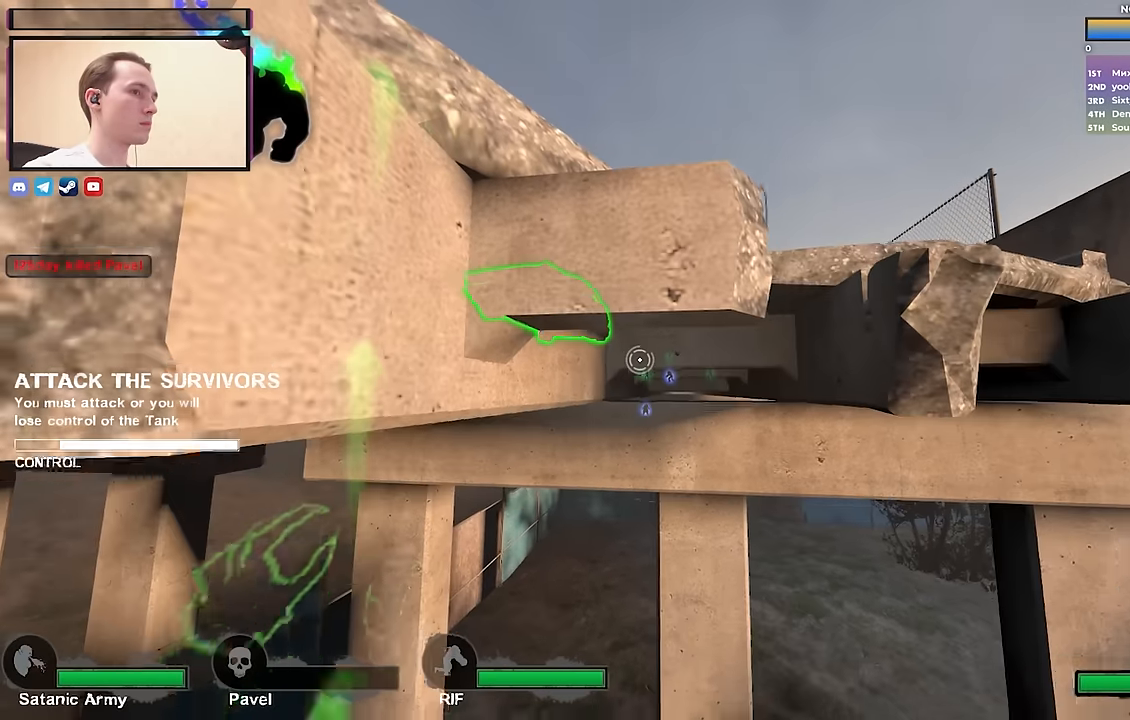
Gameplay with keyboard; each line is a JSON object with the keys held at the frame after it. "events" lists presses ("down") and releases ("up") of "1", "2", "3", "4", "a", "alt", "ctrl", "d", "e", "f", "q", "r", "s", "shift", "space", "tab" and "w" between this image and that frame as [ms after this image, input, new state], when the widget could be followed in between. No other keys are recorded. Mouse input is not recorded.
{"keys": [], "events": [[250, "d", "up"], [250, "s", "up"]]}
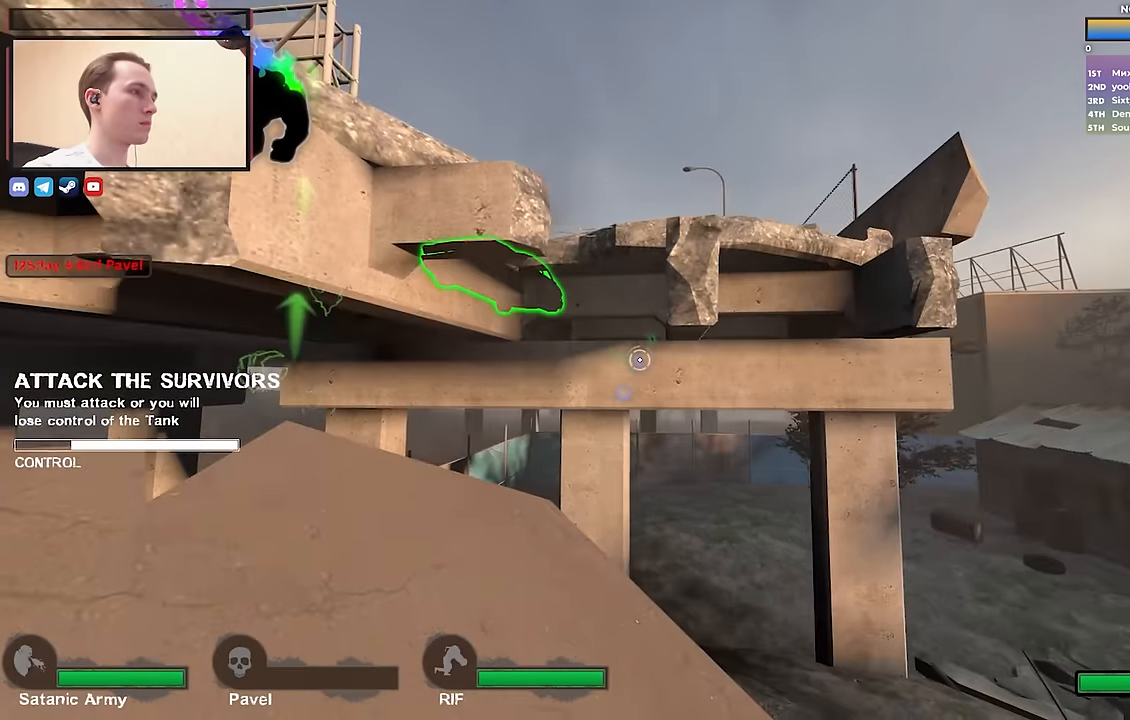
{"keys": ["a", "s"], "events": [[67, "a", "down"], [67, "s", "down"], [167, "s", "up"], [250, "a", "up"], [400, "s", "down"], [450, "a", "down"]]}
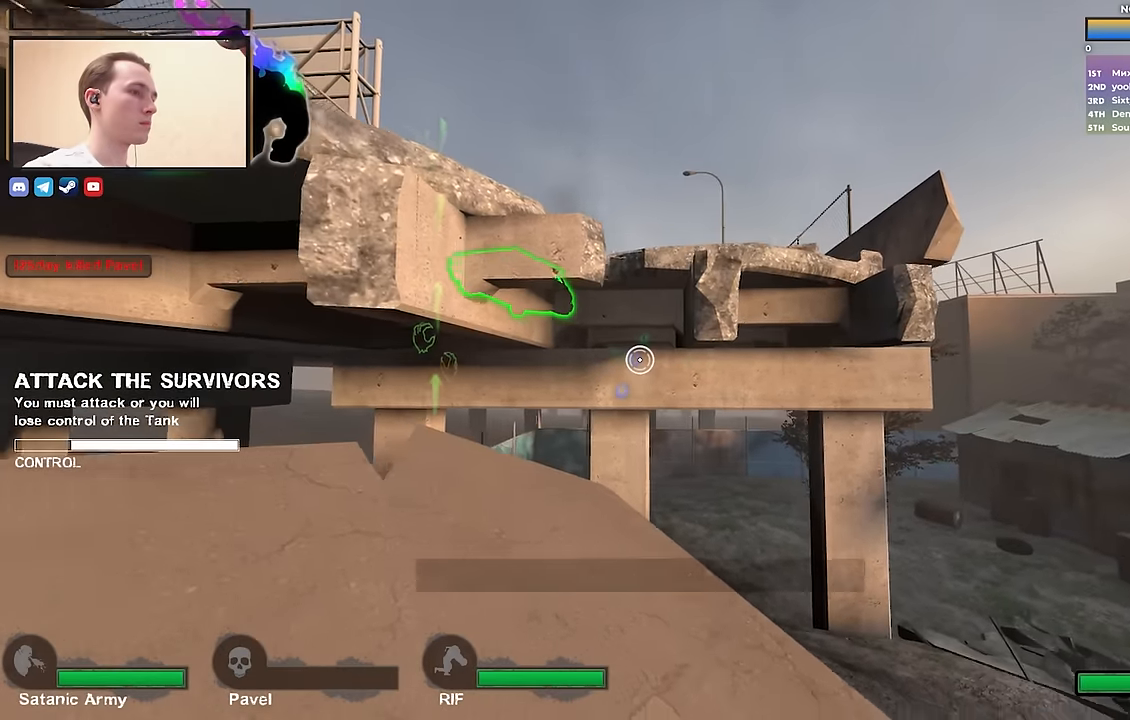
{"keys": [], "events": [[50, "a", "up"], [100, "s", "up"]]}
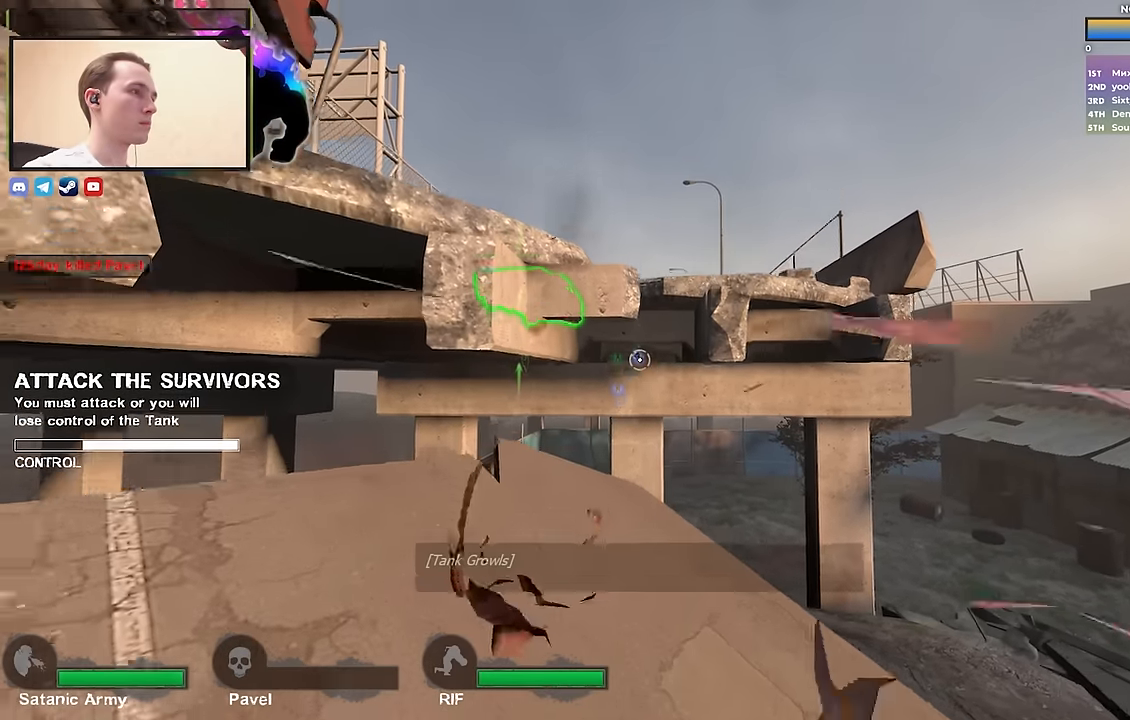
{"keys": [], "events": []}
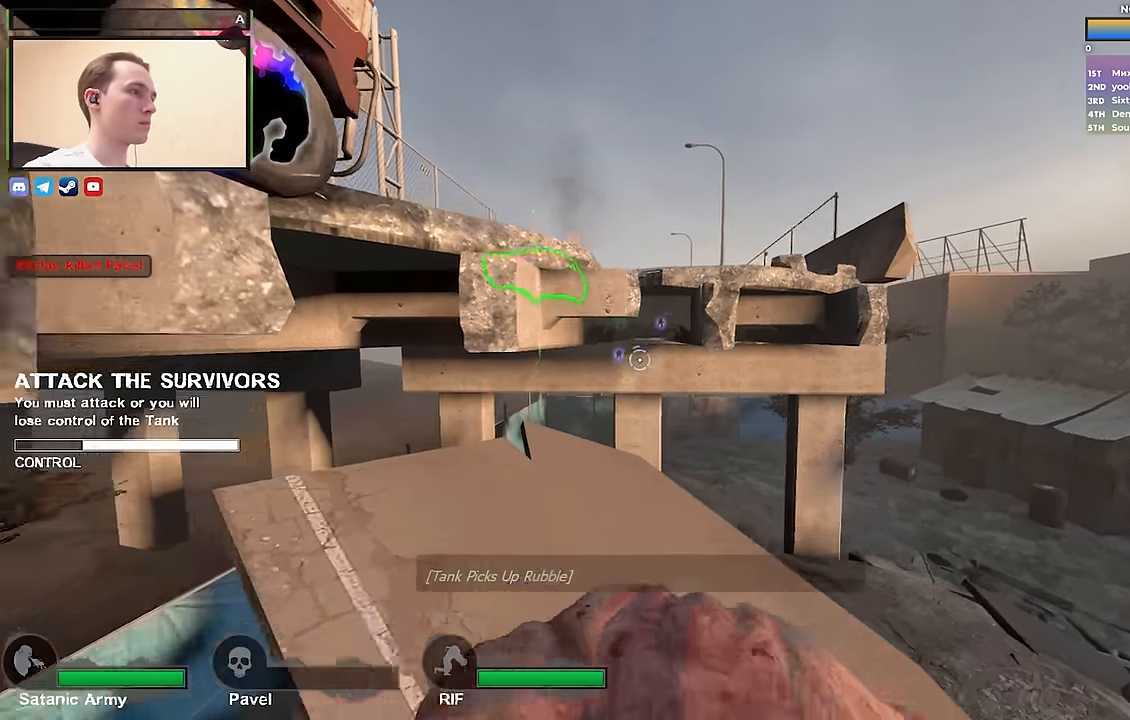
{"keys": [], "events": []}
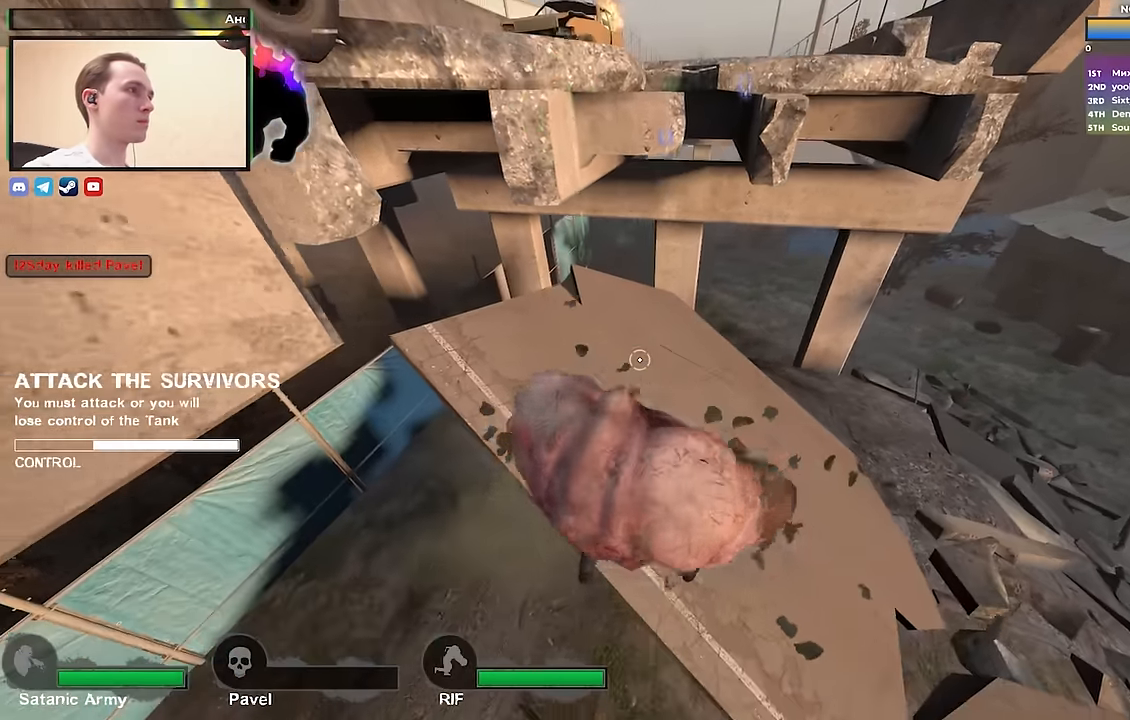
{"keys": [], "events": []}
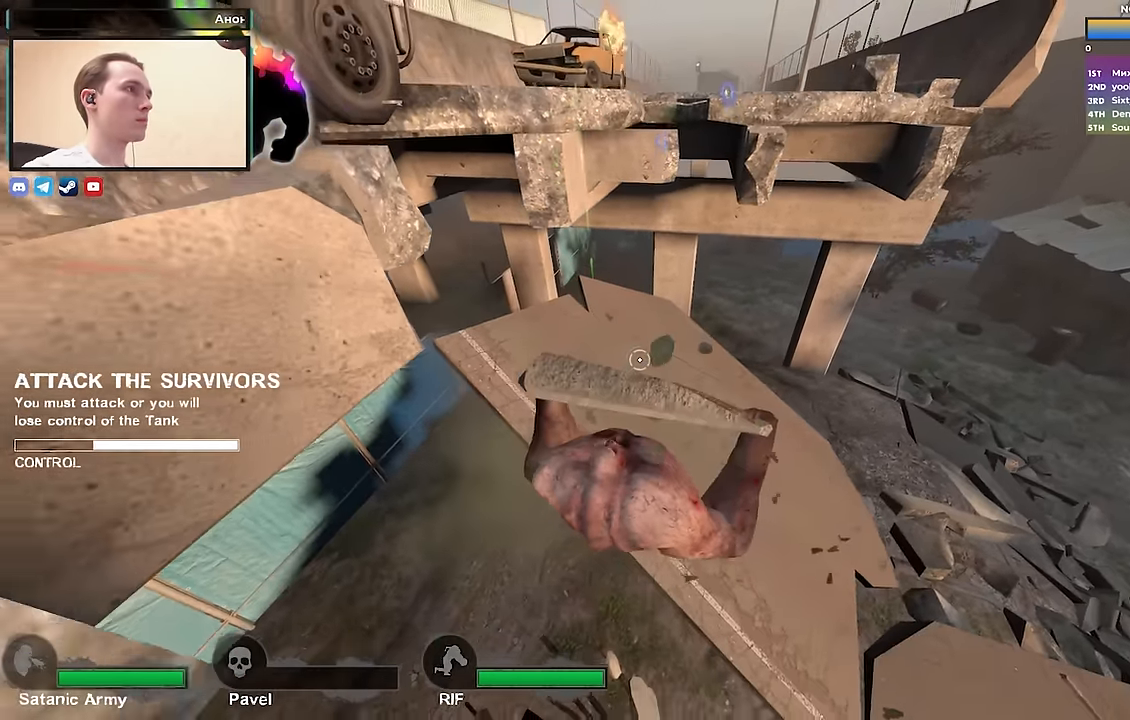
{"keys": [], "events": []}
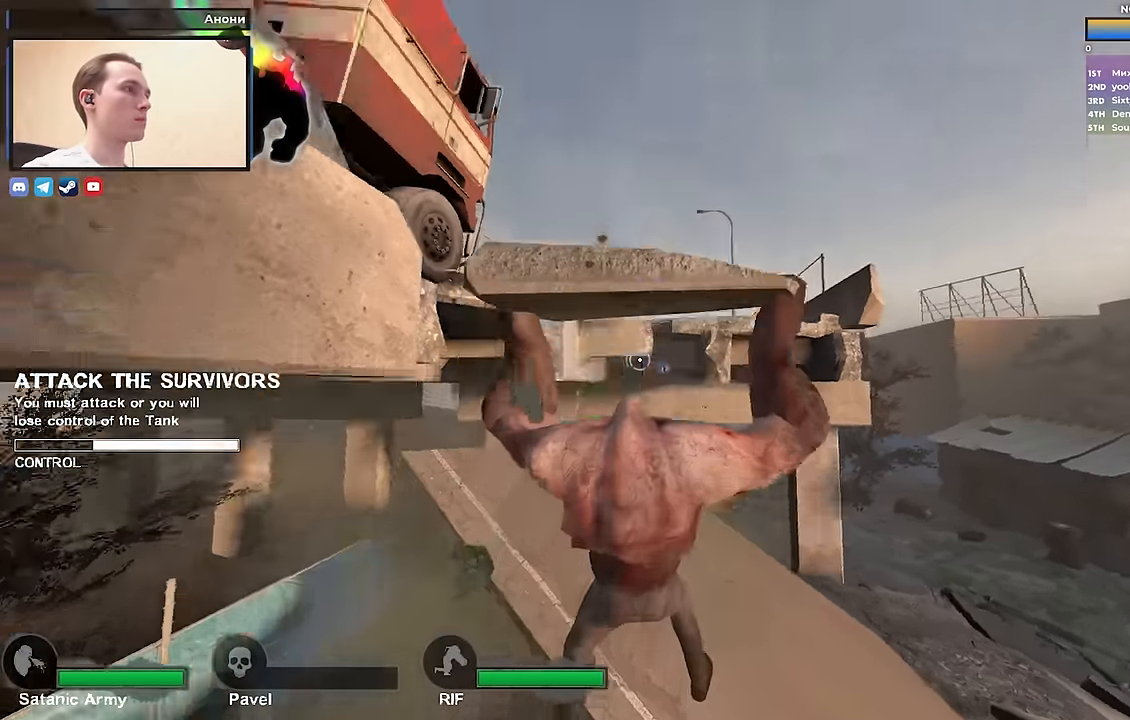
{"keys": [], "events": []}
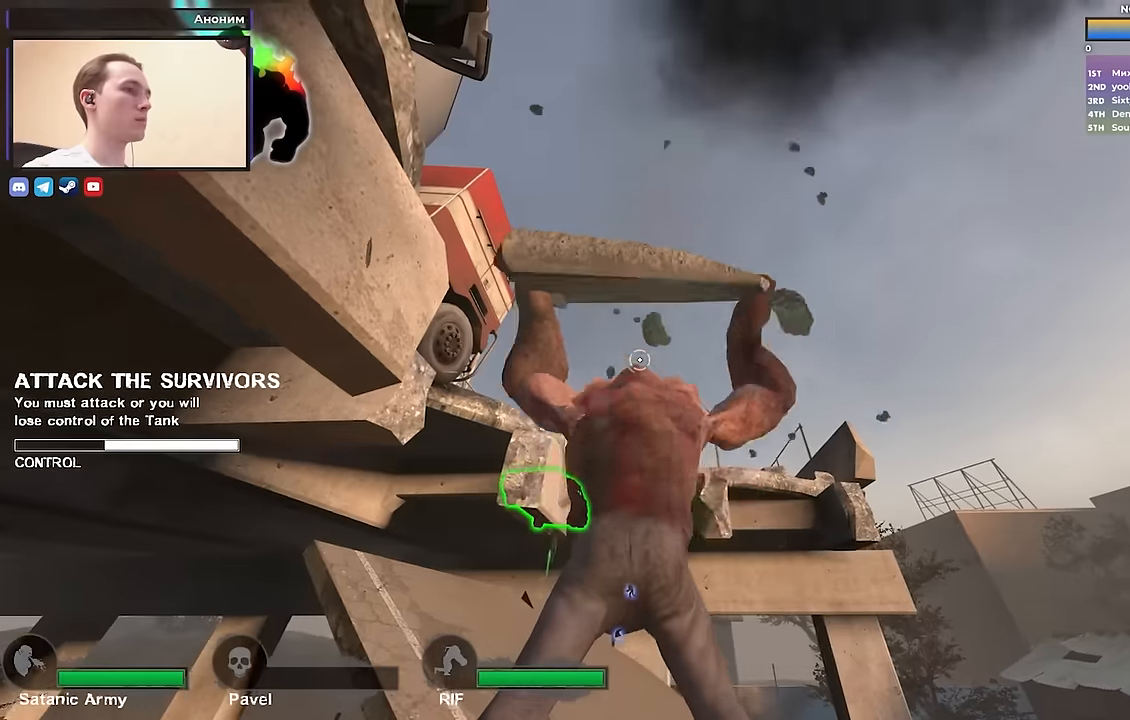
{"keys": ["d"], "events": [[183, "d", "down"]]}
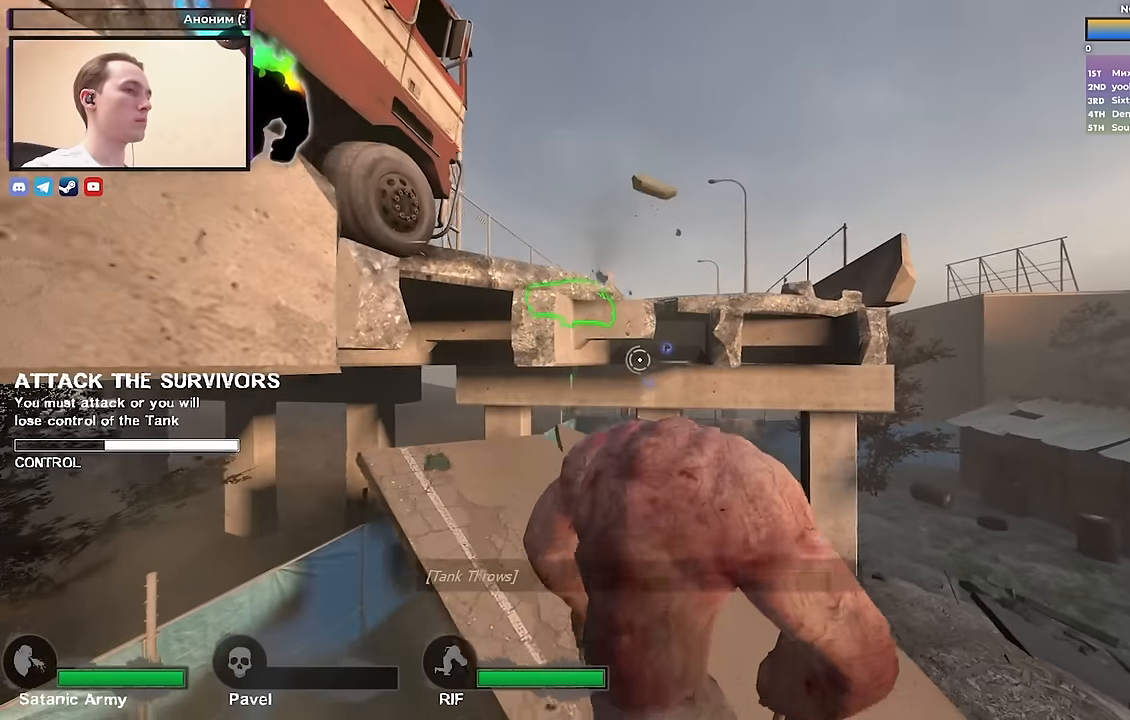
{"keys": ["a"], "events": [[383, "d", "up"], [433, "a", "down"]]}
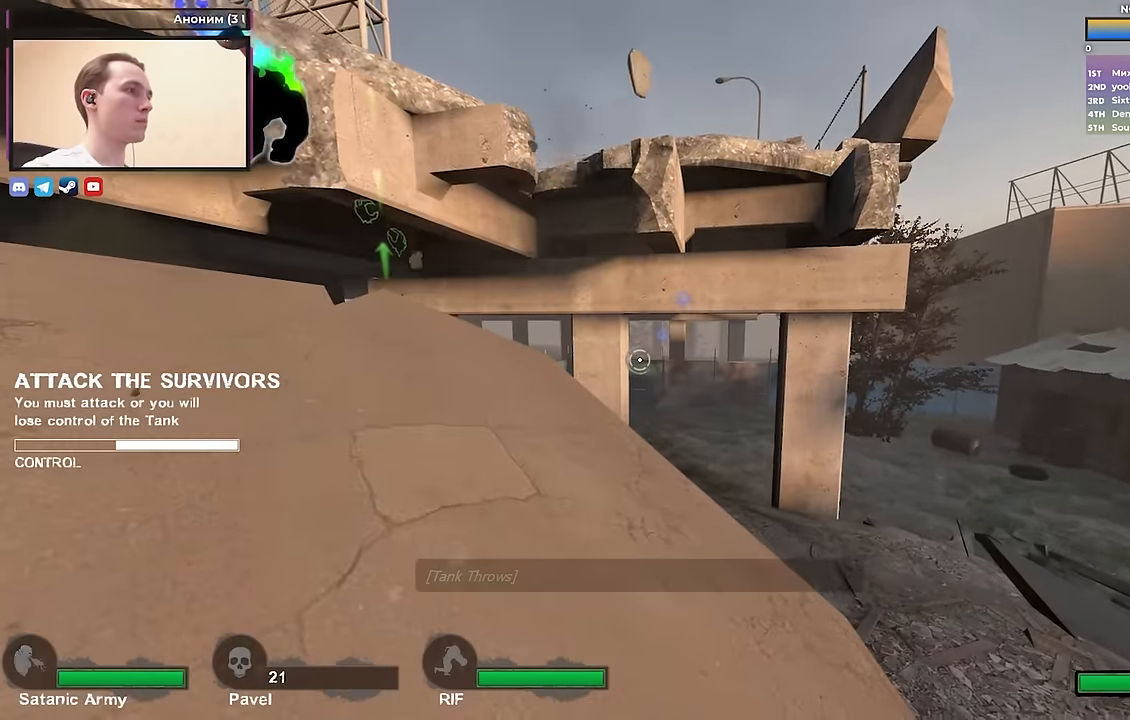
{"keys": [], "events": [[67, "a", "up"]]}
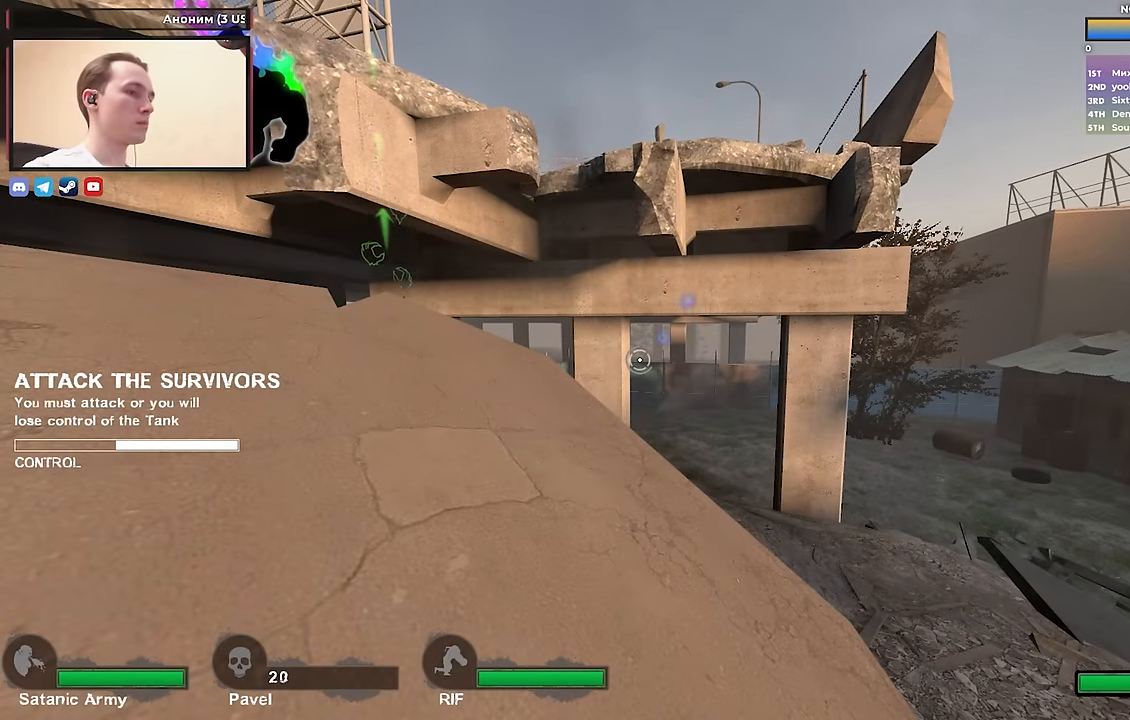
{"keys": [], "events": []}
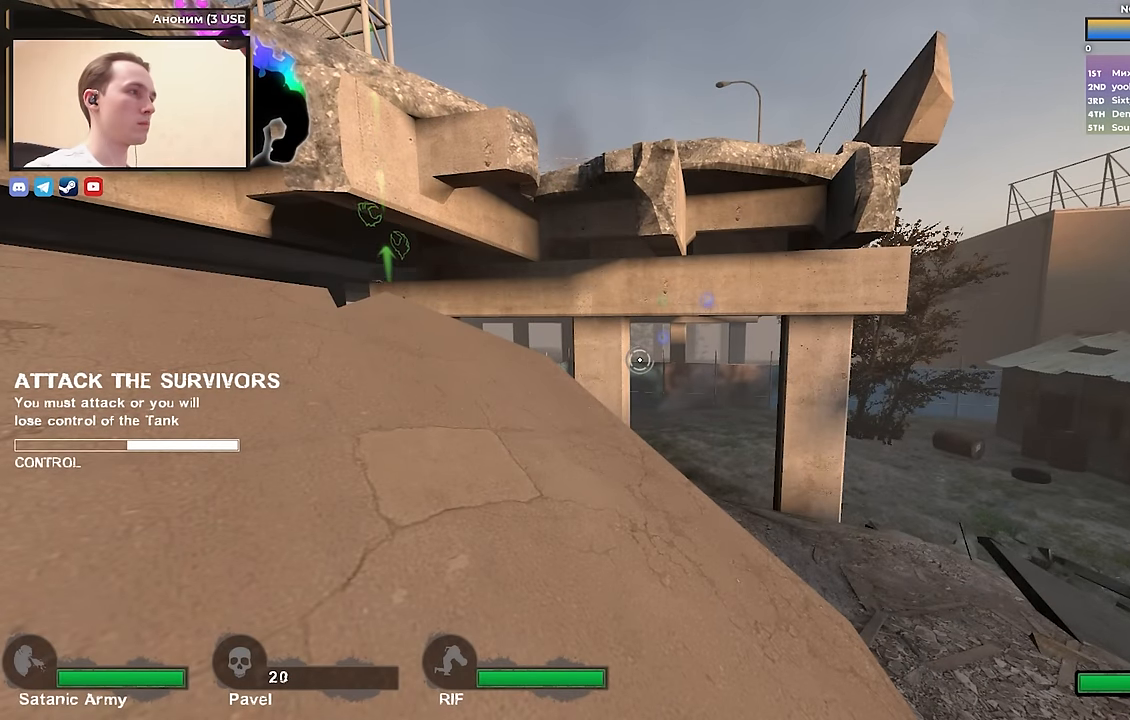
{"keys": [], "events": []}
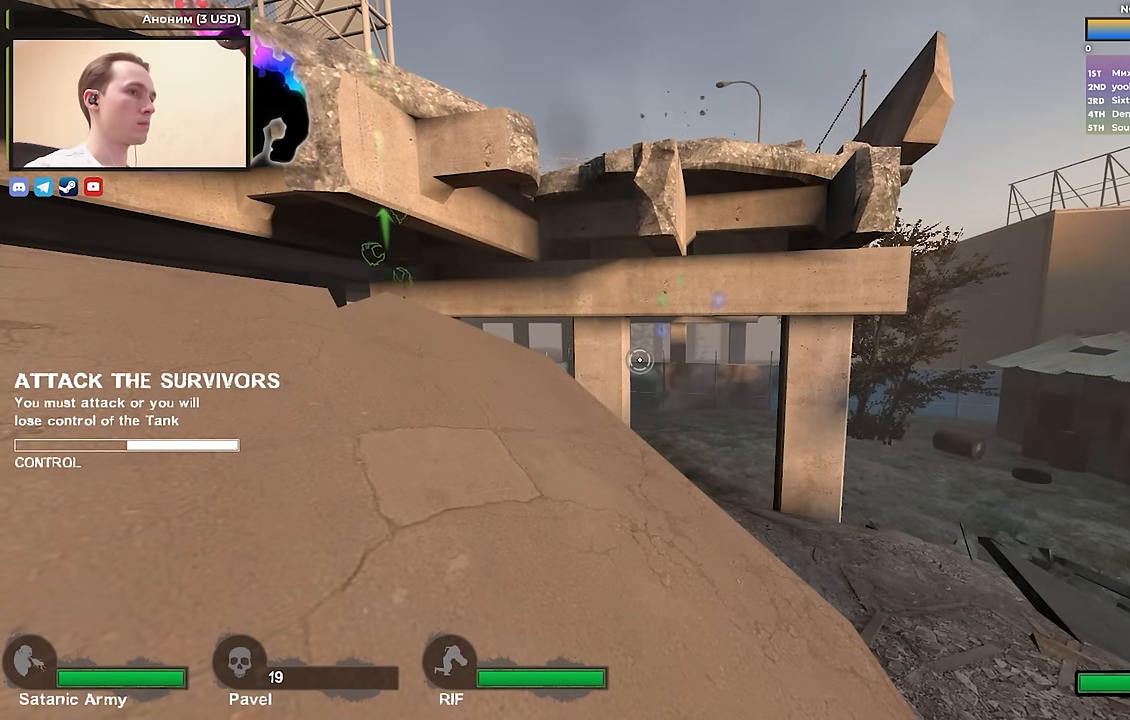
{"keys": ["a"], "events": [[350, "a", "down"]]}
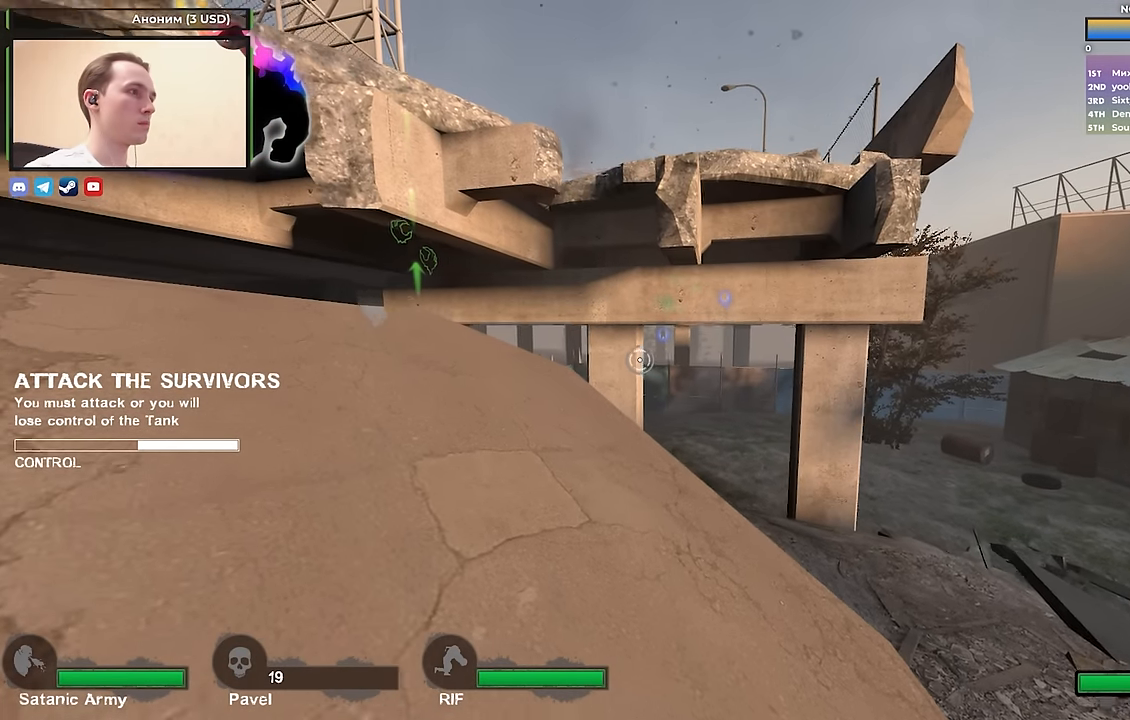
{"keys": ["a", "w"], "events": [[183, "a", "up"], [267, "d", "down"], [317, "d", "up"], [317, "w", "down"], [500, "a", "down"]]}
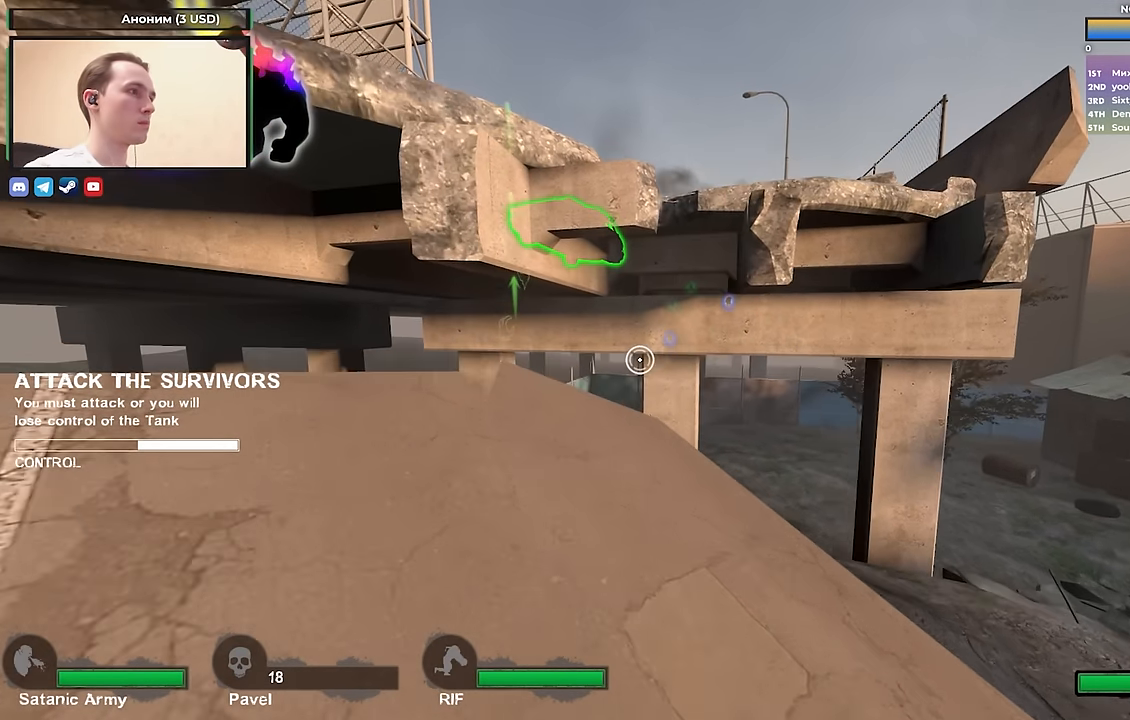
{"keys": ["w"], "events": [[200, "a", "up"]]}
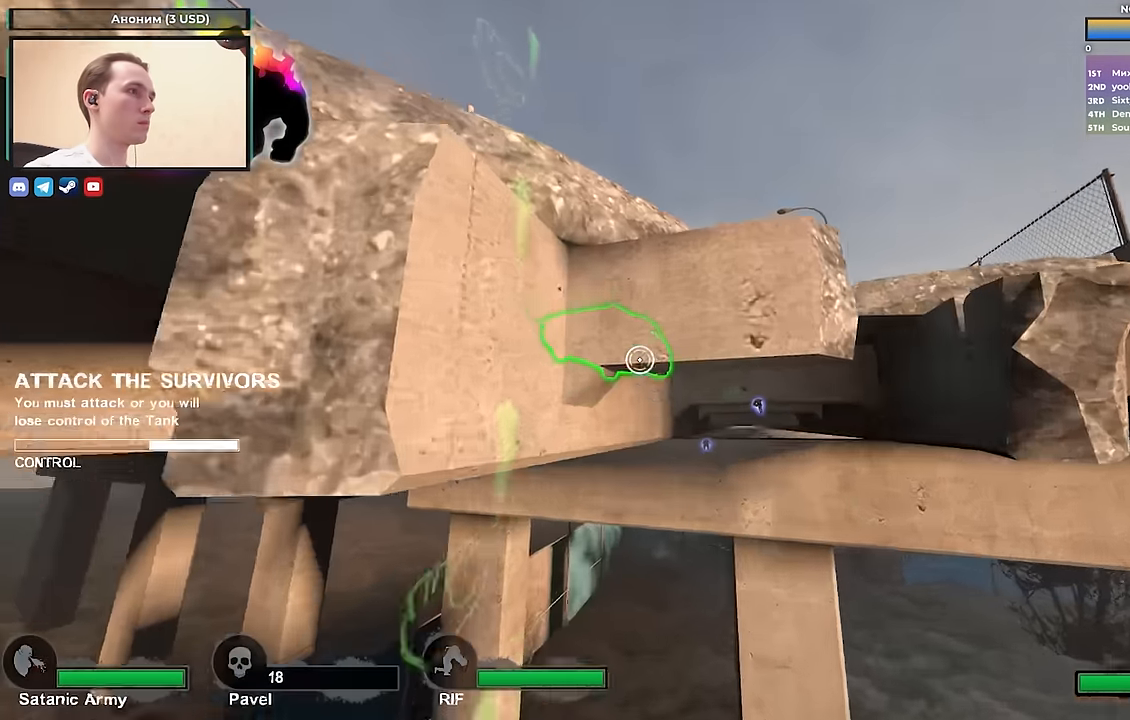
{"keys": [], "events": [[33, "a", "down"], [33, "space", "down"], [33, "w", "up"], [117, "space", "up"], [167, "w", "down"], [450, "w", "up"], [500, "a", "up"]]}
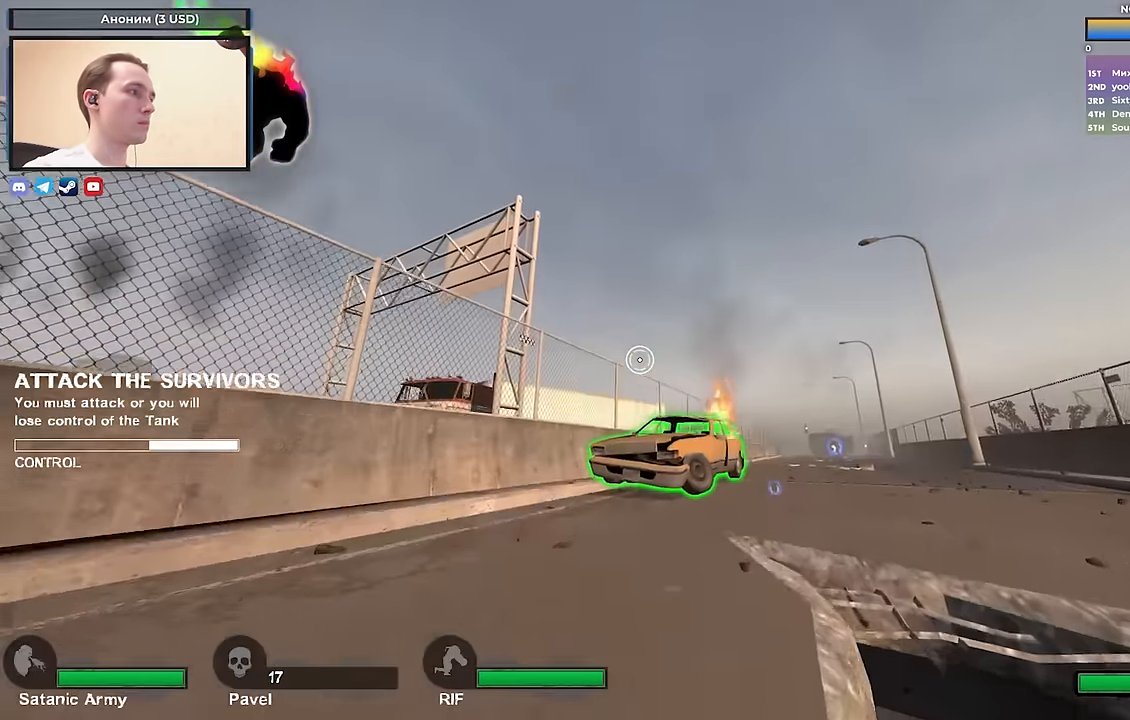
{"keys": [], "events": []}
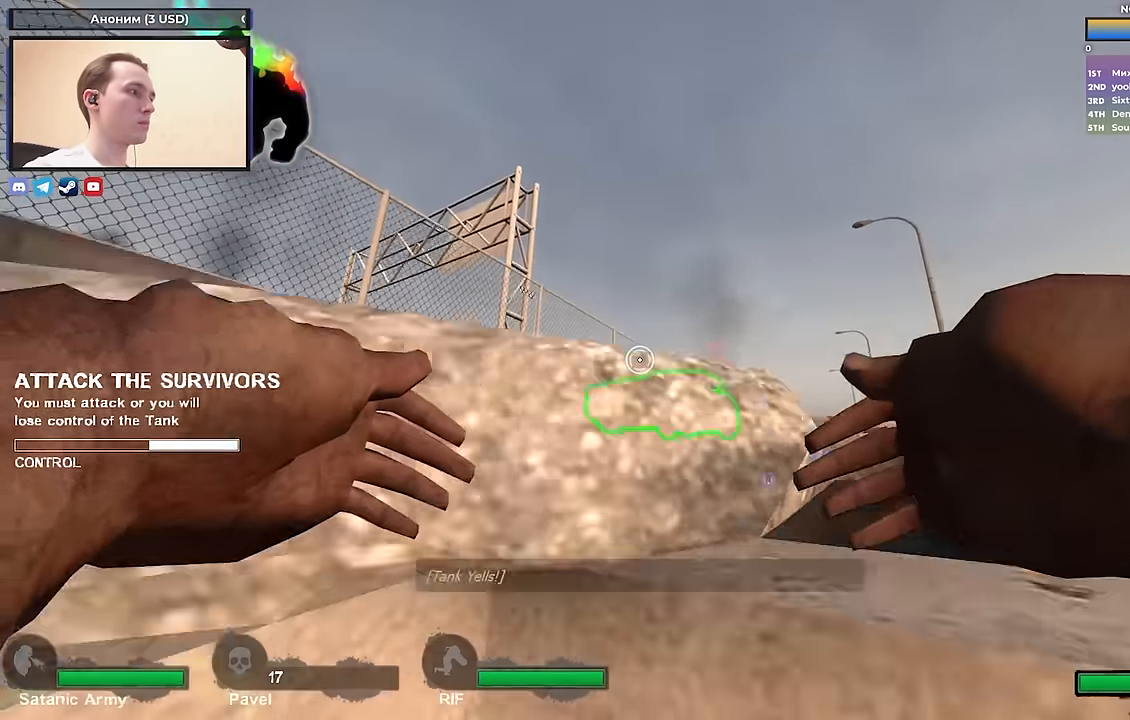
{"keys": ["a"], "events": [[283, "a", "down"], [333, "w", "down"], [483, "w", "up"]]}
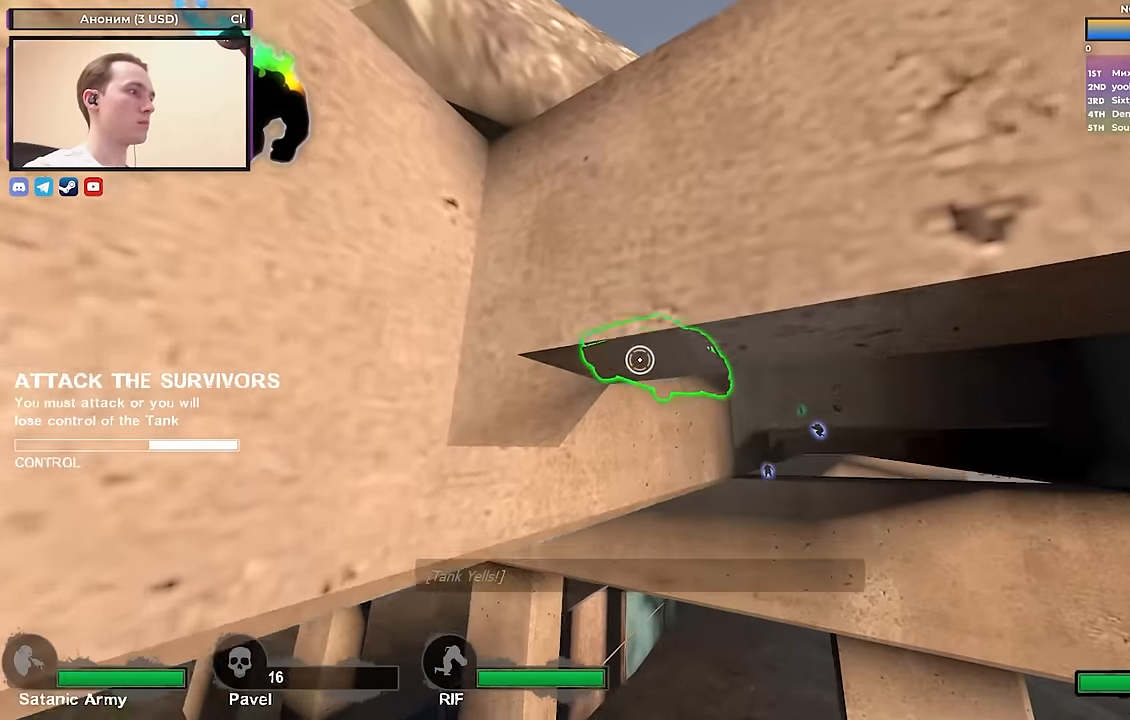
{"keys": ["w"], "events": [[83, "w", "down"], [400, "a", "up"]]}
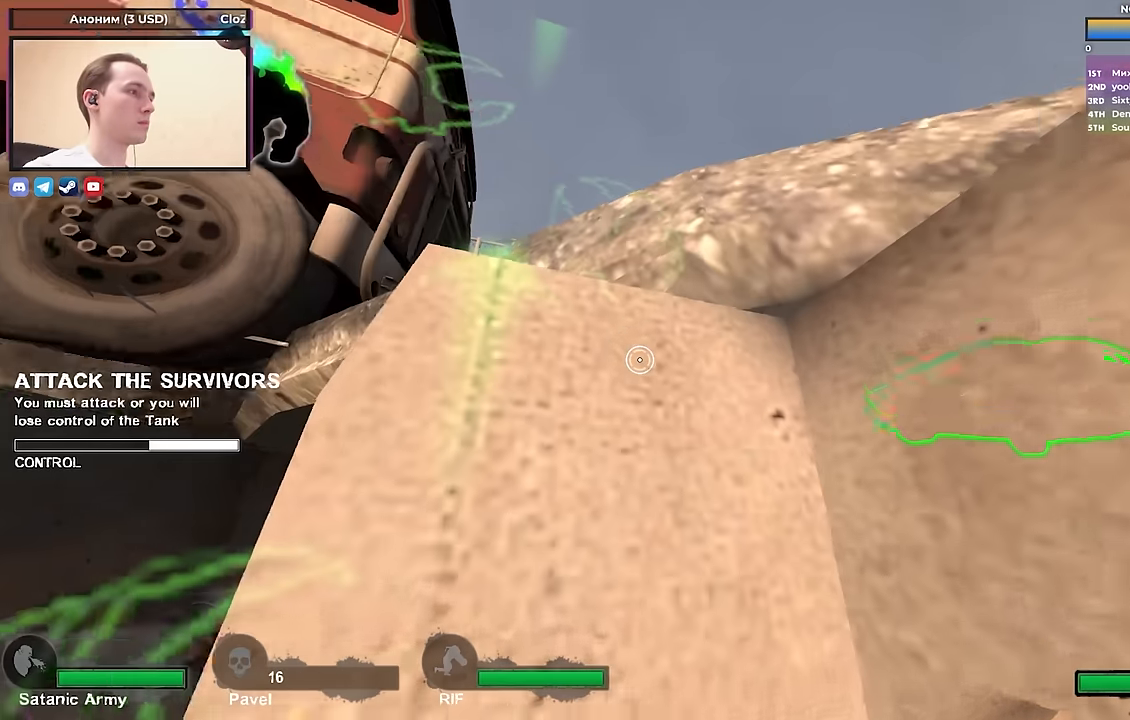
{"keys": ["a", "w"], "events": [[233, "a", "down"]]}
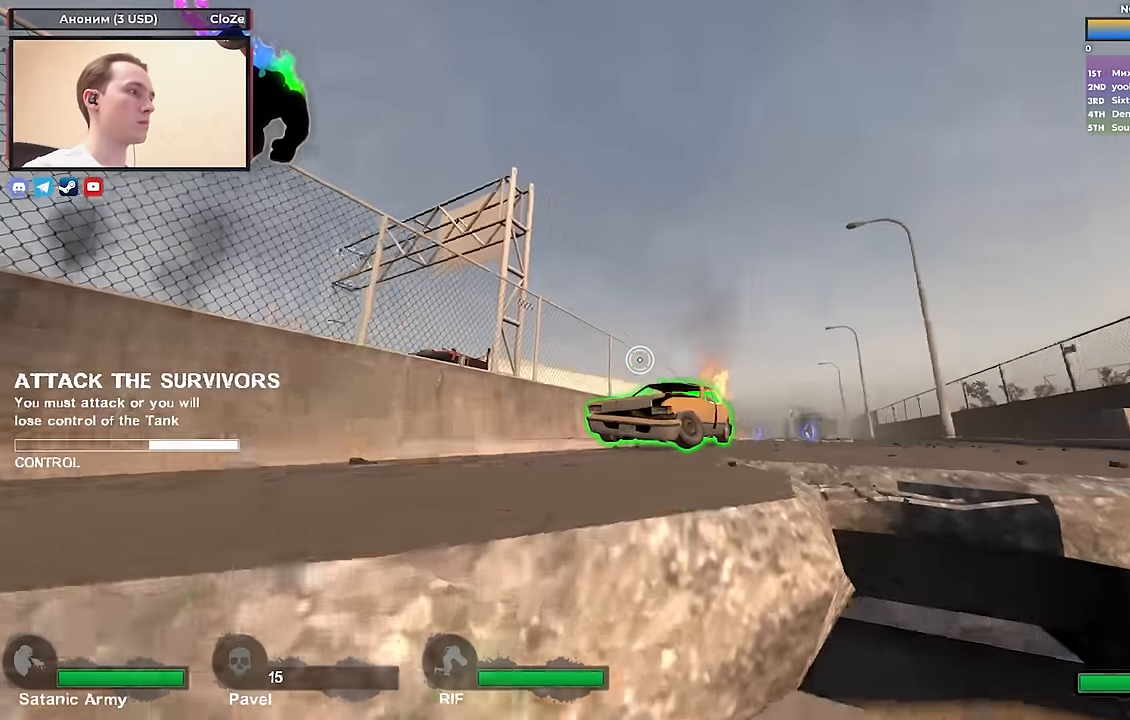
{"keys": [], "events": [[50, "a", "up"], [50, "w", "up"]]}
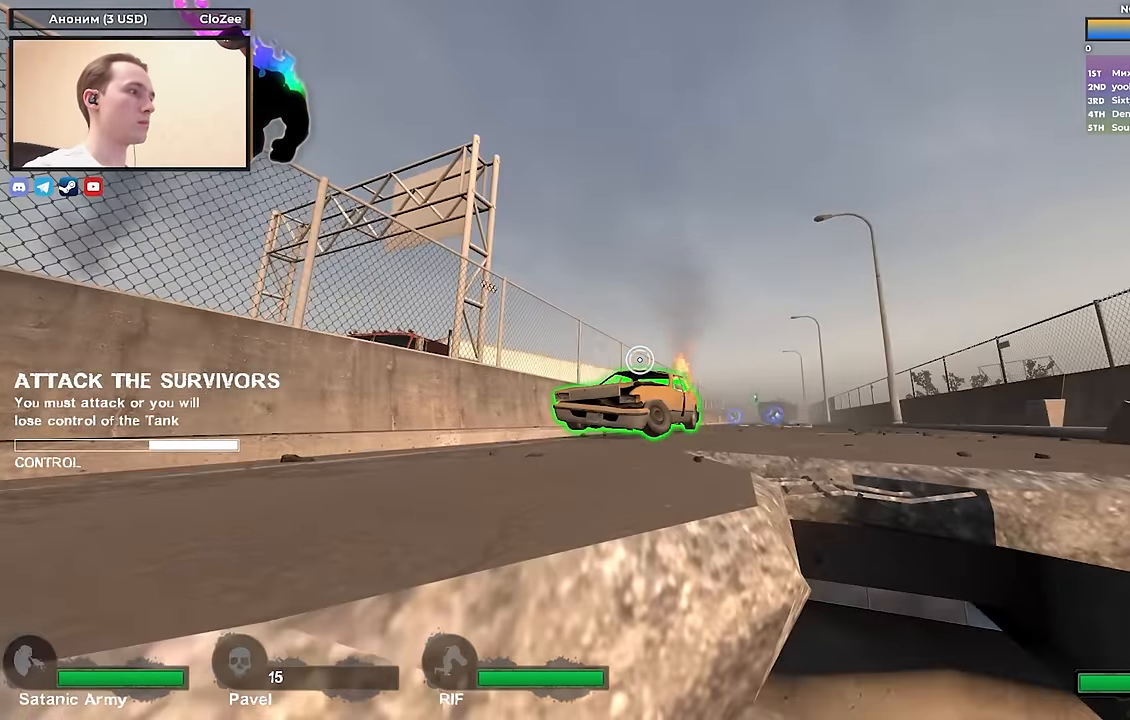
{"keys": [], "events": []}
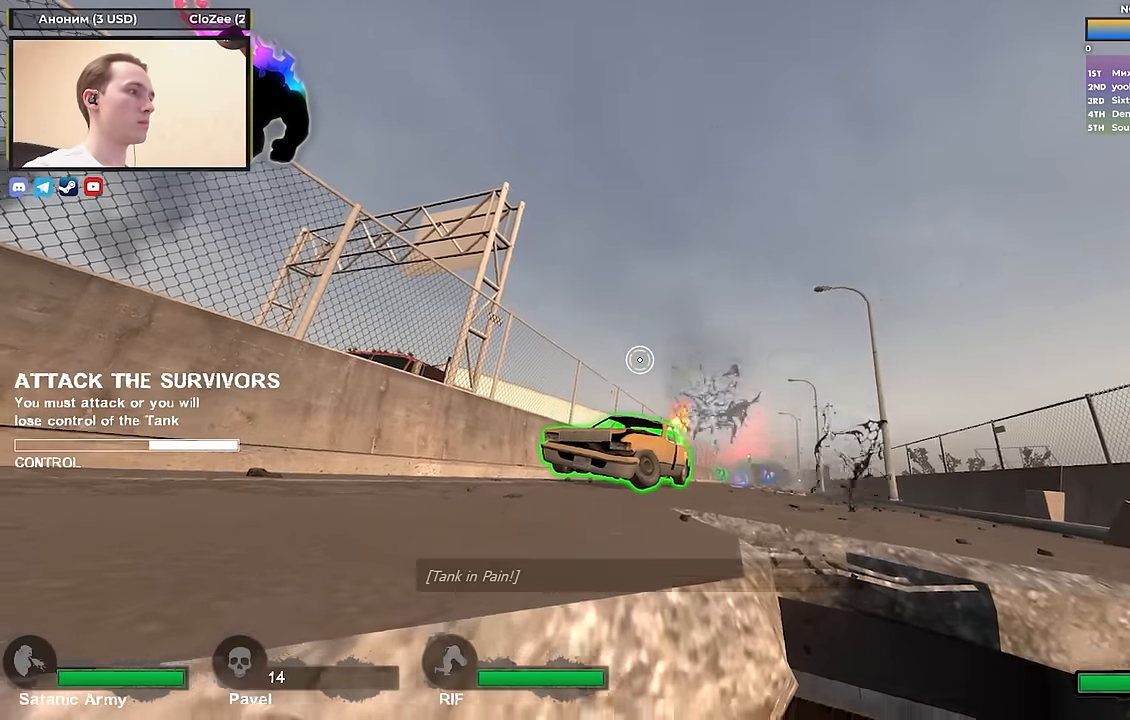
{"keys": ["s"], "events": [[183, "space", "down"], [233, "s", "down"], [283, "d", "down"], [316, "d", "up"], [316, "space", "up"]]}
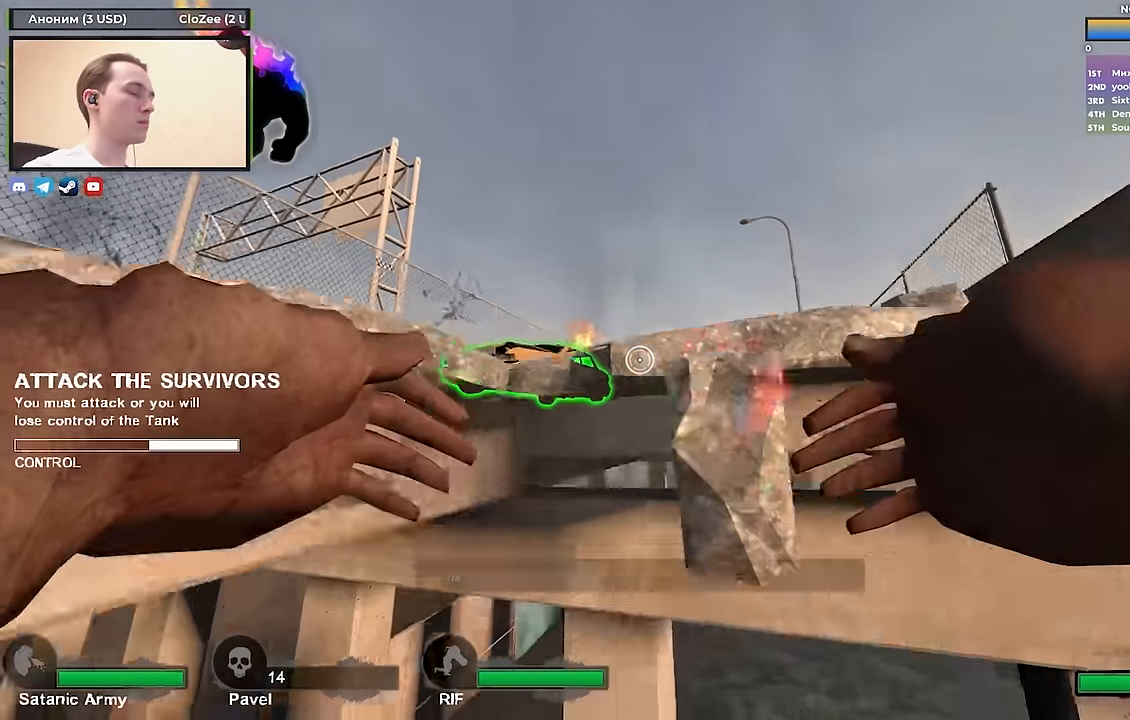
{"keys": ["d"], "events": [[150, "d", "down"], [233, "d", "up"], [283, "a", "down"], [433, "a", "up"], [433, "d", "down"], [483, "s", "up"]]}
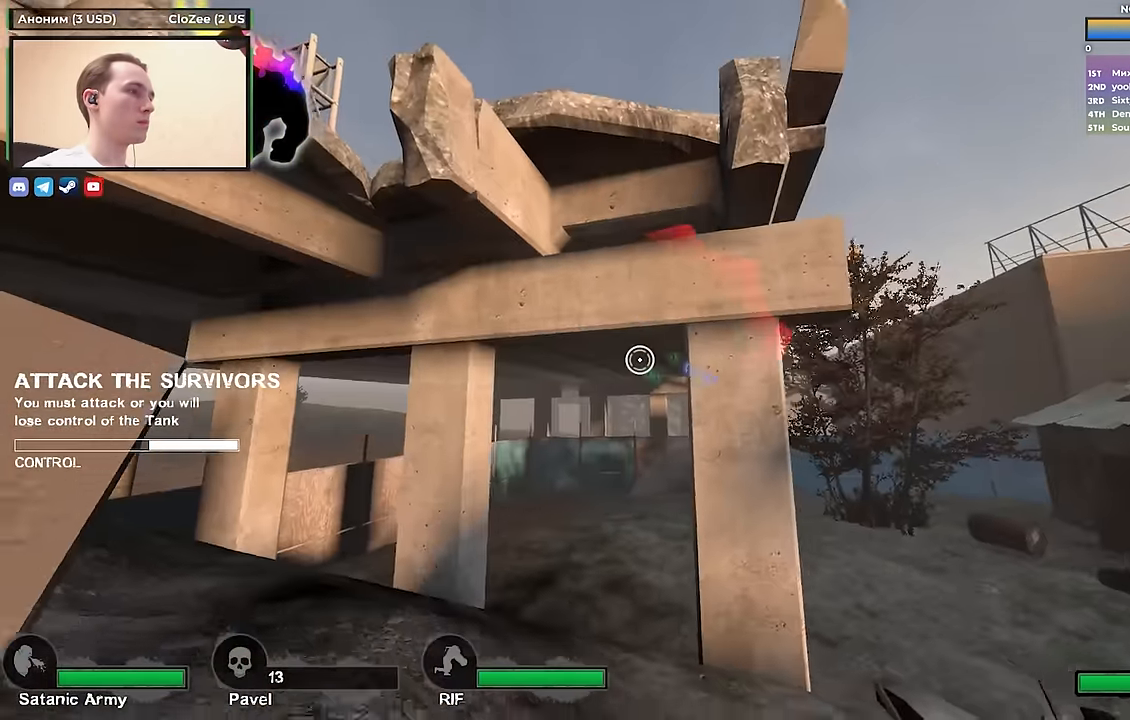
{"keys": ["d", "s"], "events": [[500, "s", "down"]]}